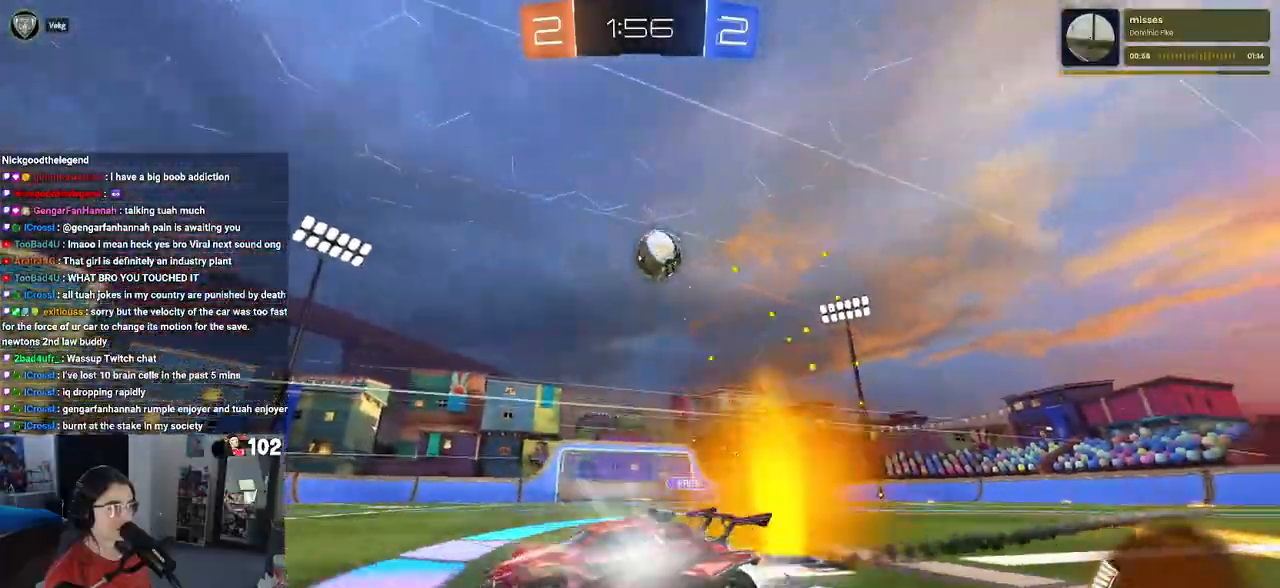
Gameplay with a controller (PlayStation layout); each line is a JSON object with the inputs held at the frame after it. "events" lists button and stick changes between this image and that frame as [ms after this image, input, new state], when the widget could be followed in between.
{"buttons": ["R2"], "left_stick": "center", "right_stick": "center", "events": [[333, "R1", "up"]]}
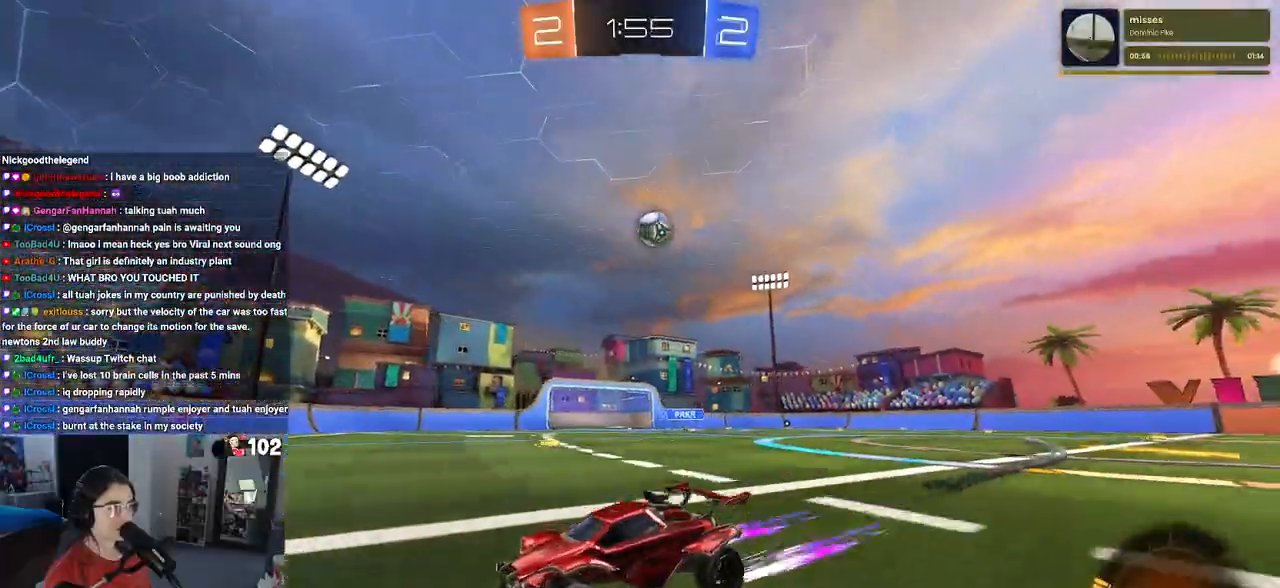
{"buttons": ["R2"], "left_stick": "right", "right_stick": "center", "events": [[183, "left_stick", "right"]]}
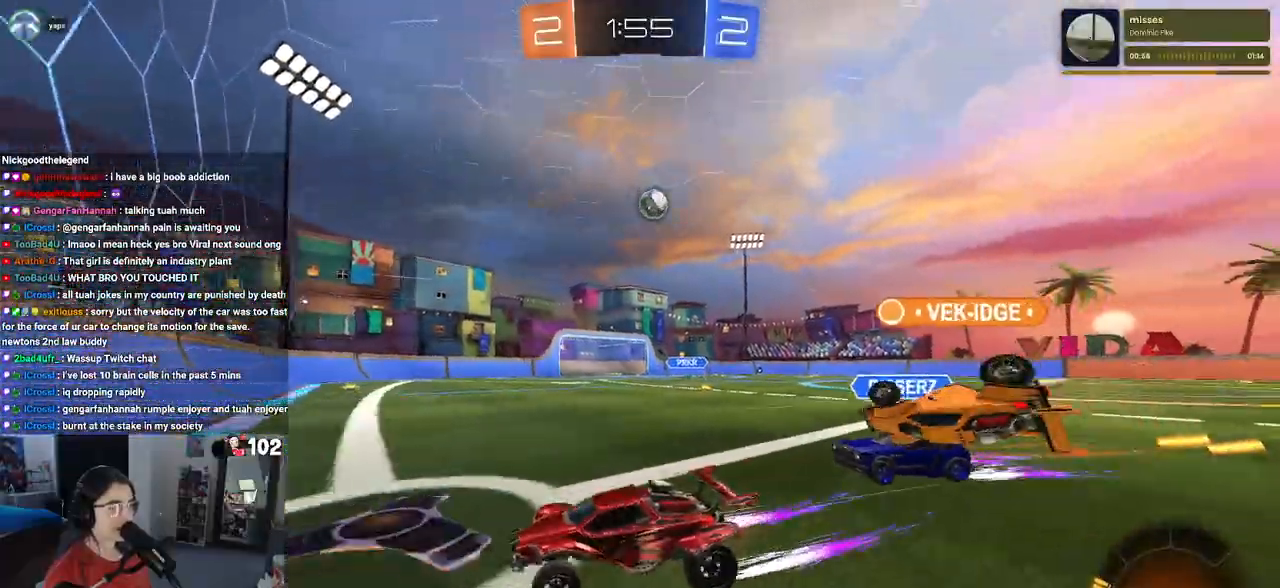
{"buttons": ["R2"], "left_stick": "right", "right_stick": "center", "events": [[17, "R1", "down"], [117, "left_stick", "center"], [317, "left_stick", "right"], [367, "R1", "up"]]}
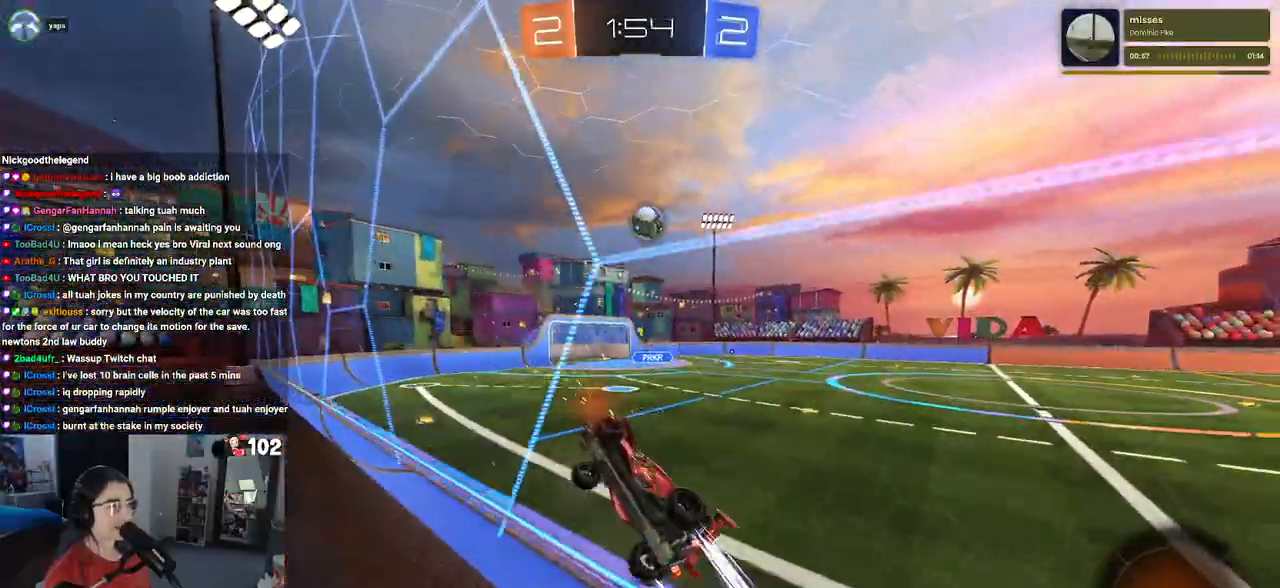
{"buttons": ["R2"], "left_stick": "center", "right_stick": "center", "events": [[350, "left_stick", "center"]]}
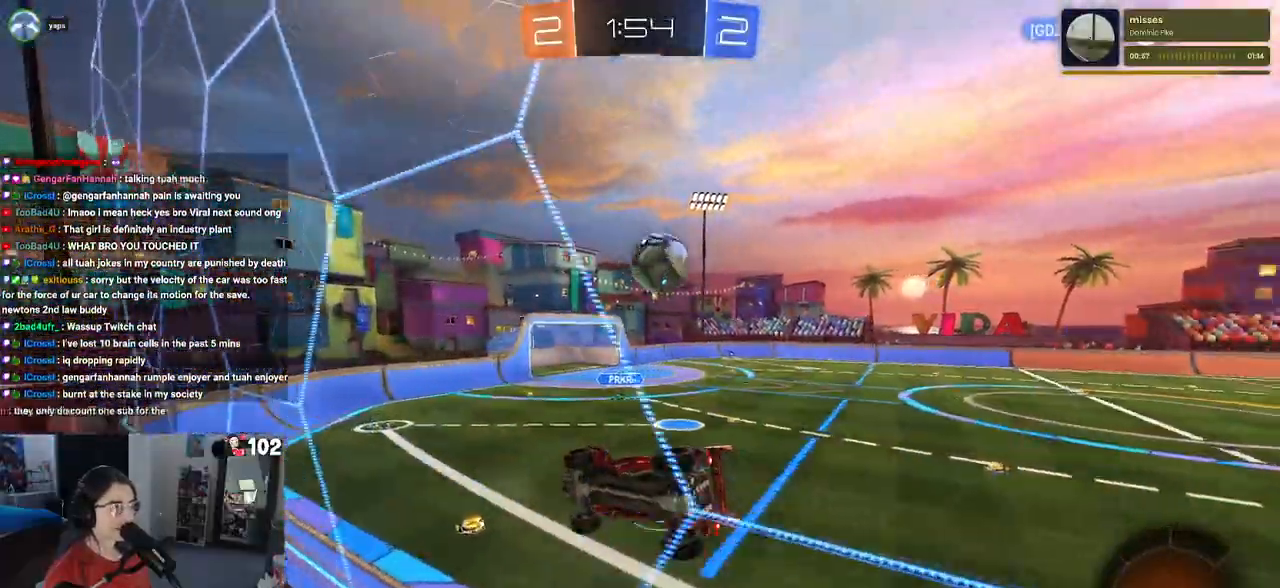
{"buttons": [], "left_stick": "down-right", "right_stick": "center"}
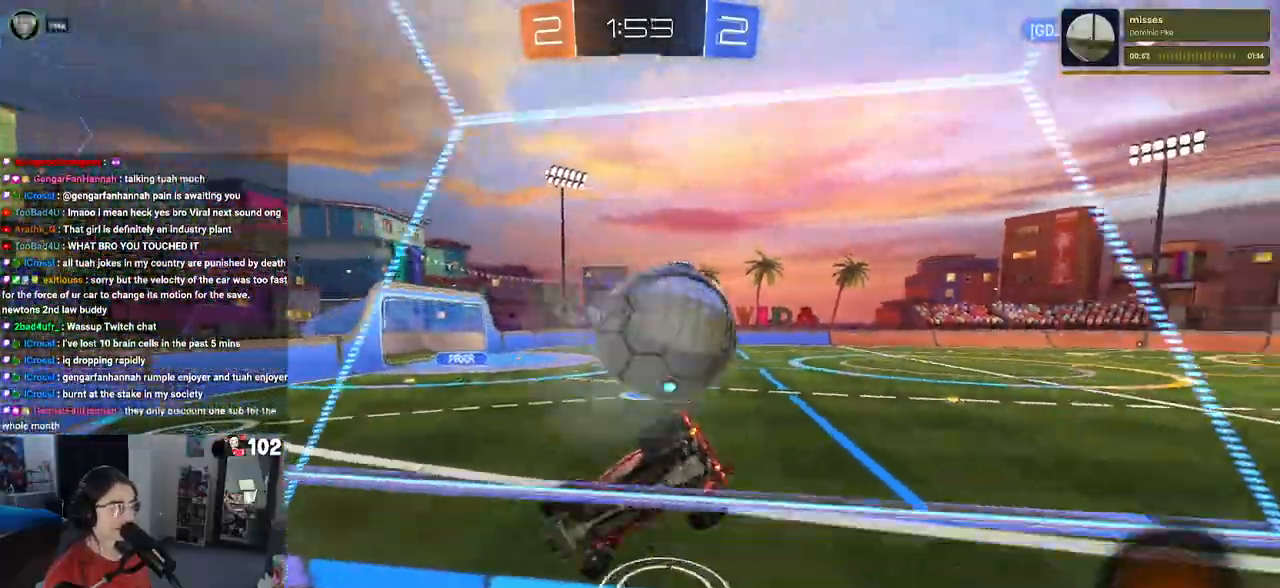
{"buttons": ["R2"], "left_stick": "right", "right_stick": "center", "events": [[217, "L2", "down"], [300, "R2", "down"], [350, "L2", "up"], [483, "left_stick", "right"]]}
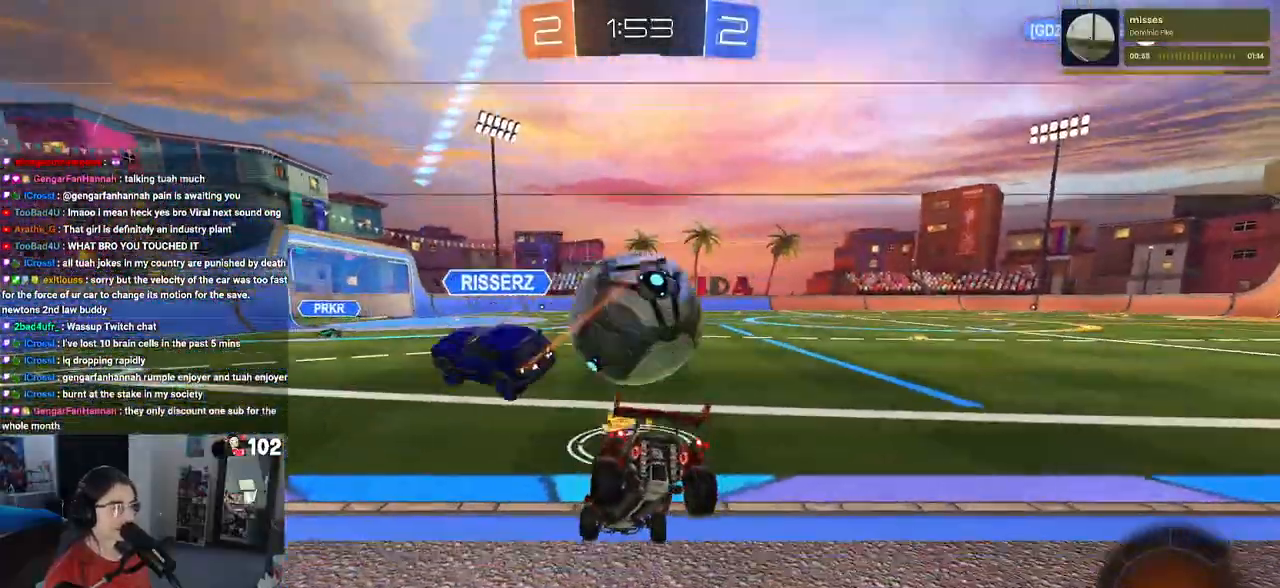
{"buttons": ["R2"], "left_stick": "center", "right_stick": "center", "events": [[200, "left_stick", "center"], [217, "TRIANGLE", "down"], [267, "left_stick", "left"], [317, "TRIANGLE", "up"], [500, "left_stick", "center"]]}
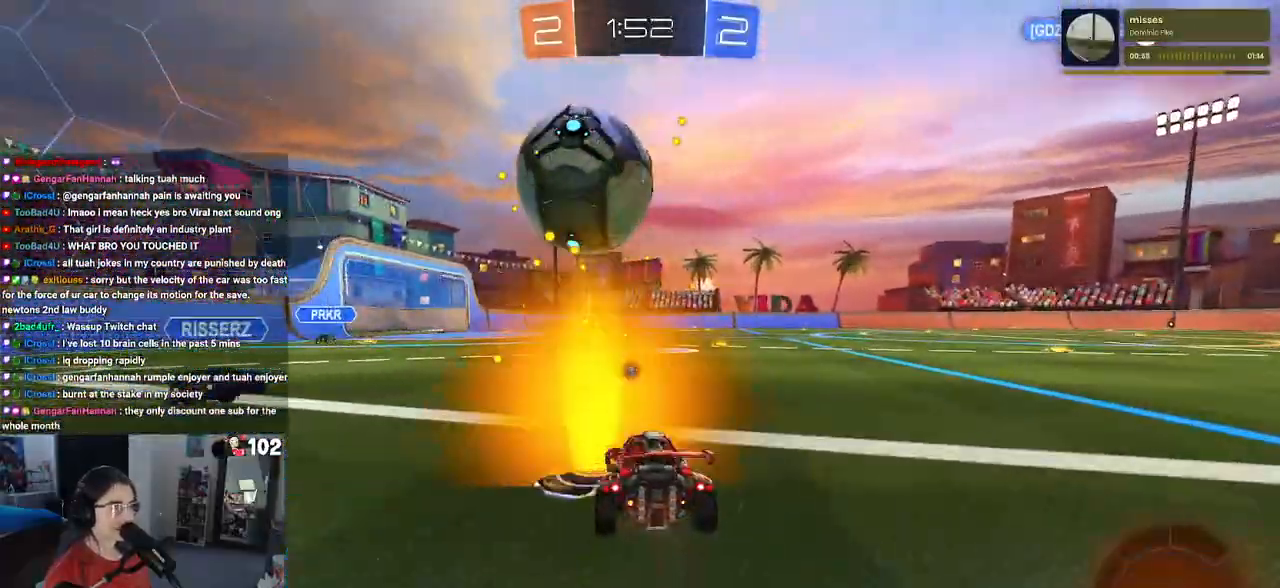
{"buttons": ["R2"], "left_stick": "center", "right_stick": "center", "events": [[150, "R2", "up"], [267, "L2", "down"], [333, "L2", "up"], [350, "R2", "down"], [350, "left_stick", "right"], [483, "left_stick", "center"]]}
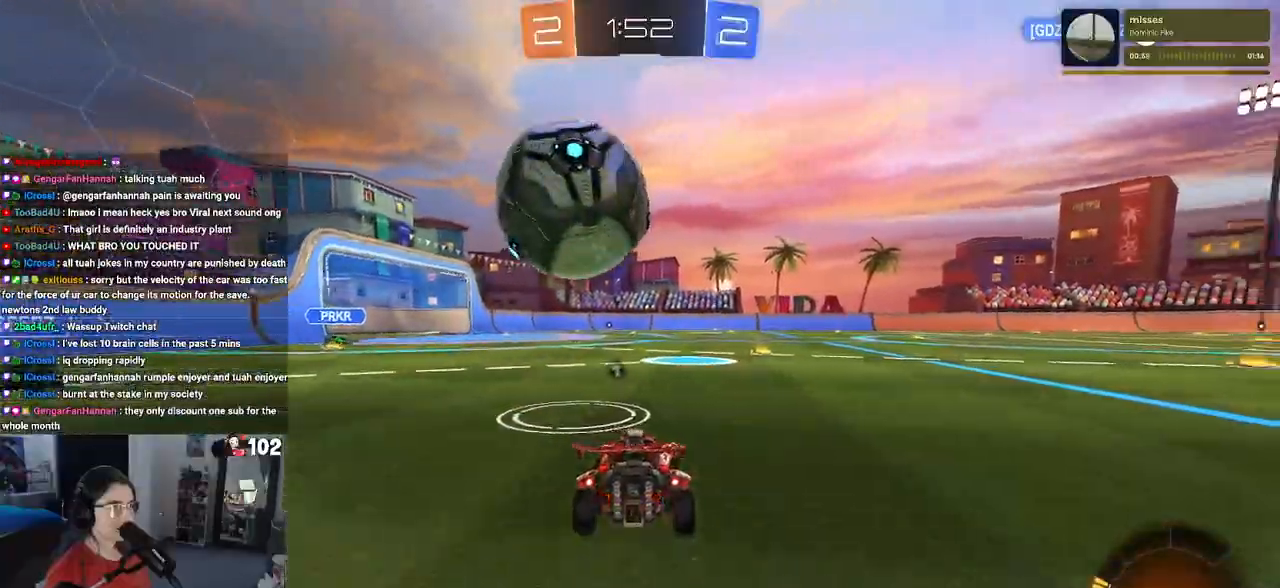
{"buttons": ["R1", "R2"], "left_stick": "center", "right_stick": "center", "events": [[183, "R2", "up"], [367, "R2", "down"], [400, "left_stick", "left"], [483, "R1", "down"], [500, "left_stick", "center"]]}
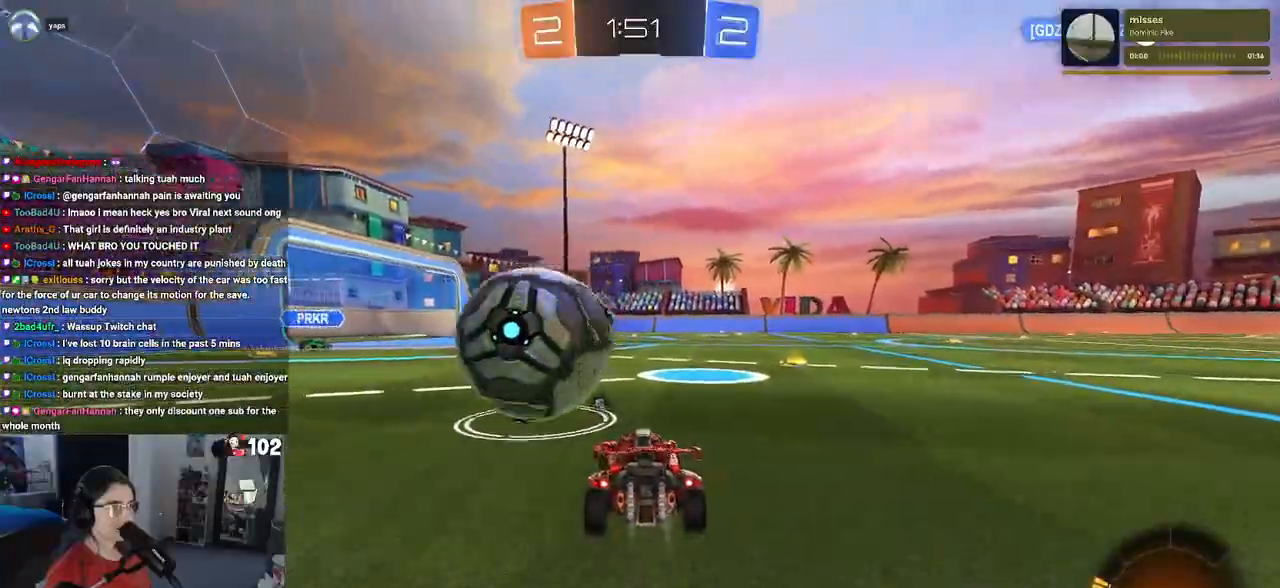
{"buttons": ["L1", "R1", "R2"], "left_stick": "down-right", "right_stick": "center", "events": [[83, "left_stick", "left"], [200, "CROSS", "down"], [233, "left_stick", "down-right"], [267, "R1", "up"], [350, "L1", "down"], [367, "CROSS", "up"], [383, "R1", "down"]]}
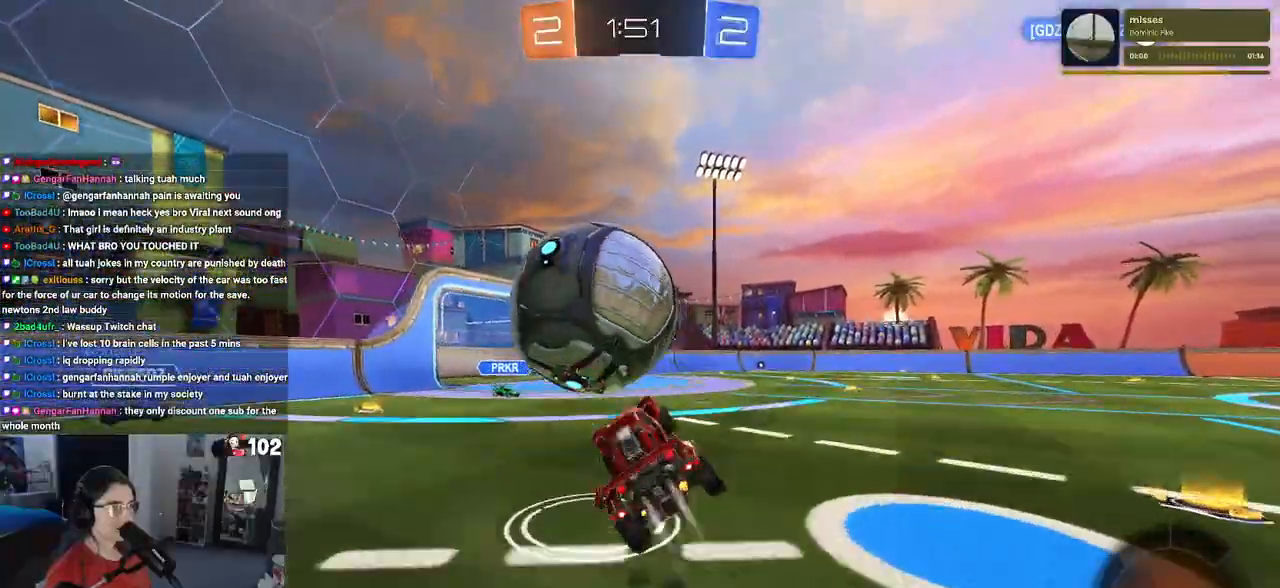
{"buttons": ["R2"], "left_stick": "up-right", "right_stick": "center", "events": [[17, "left_stick", "up-right"], [117, "left_stick", "left"], [300, "L1", "up"], [367, "left_stick", "up-right"], [400, "CROSS", "down"], [500, "CROSS", "up"], [500, "R1", "up"]]}
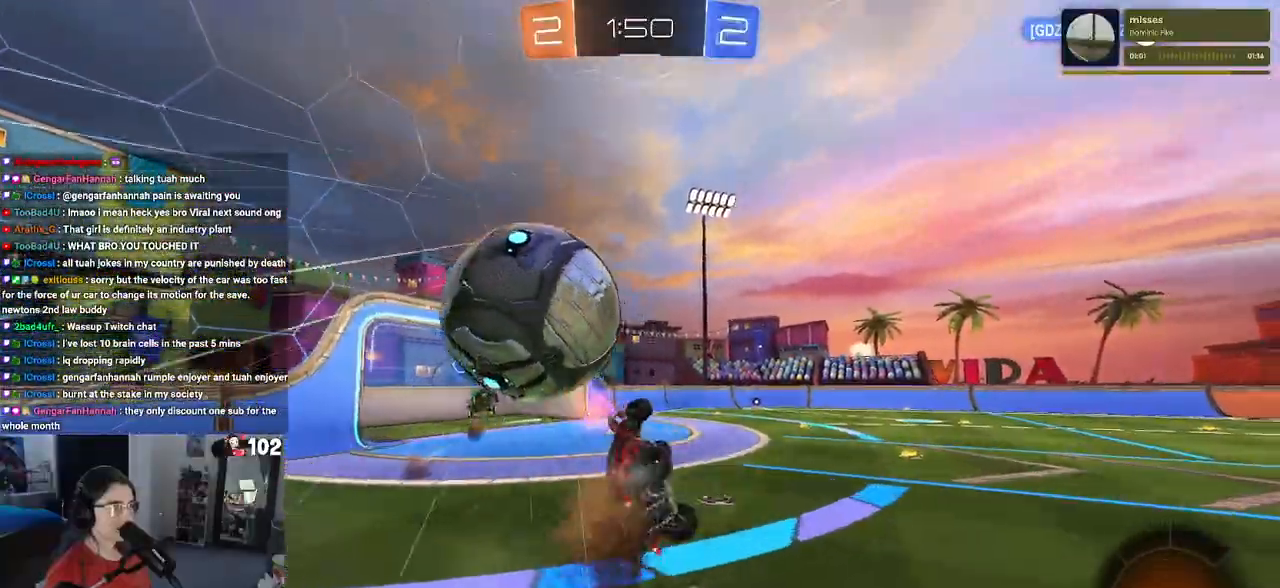
{"buttons": ["R2"], "left_stick": "down", "right_stick": "center", "events": [[33, "left_stick", "down-right"], [133, "TRIANGLE", "down"], [283, "TRIANGLE", "up"], [467, "left_stick", "down"]]}
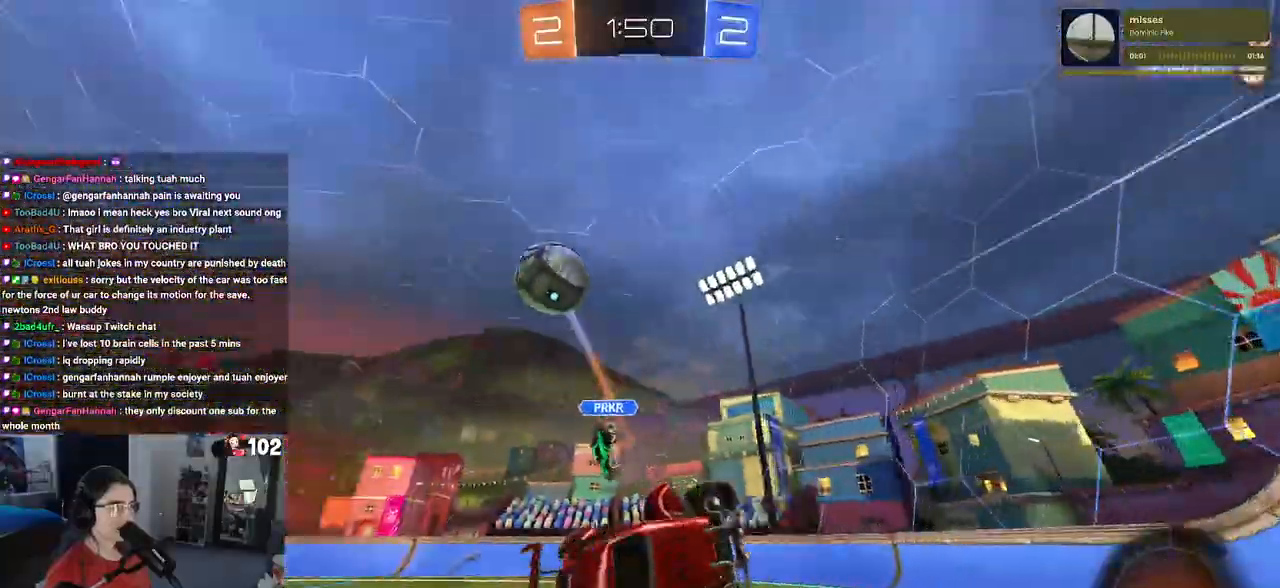
{"buttons": ["SQUARE", "R2"], "left_stick": "center", "right_stick": "center", "events": [[17, "SQUARE", "down"], [17, "left_stick", "down-left"], [467, "left_stick", "center"]]}
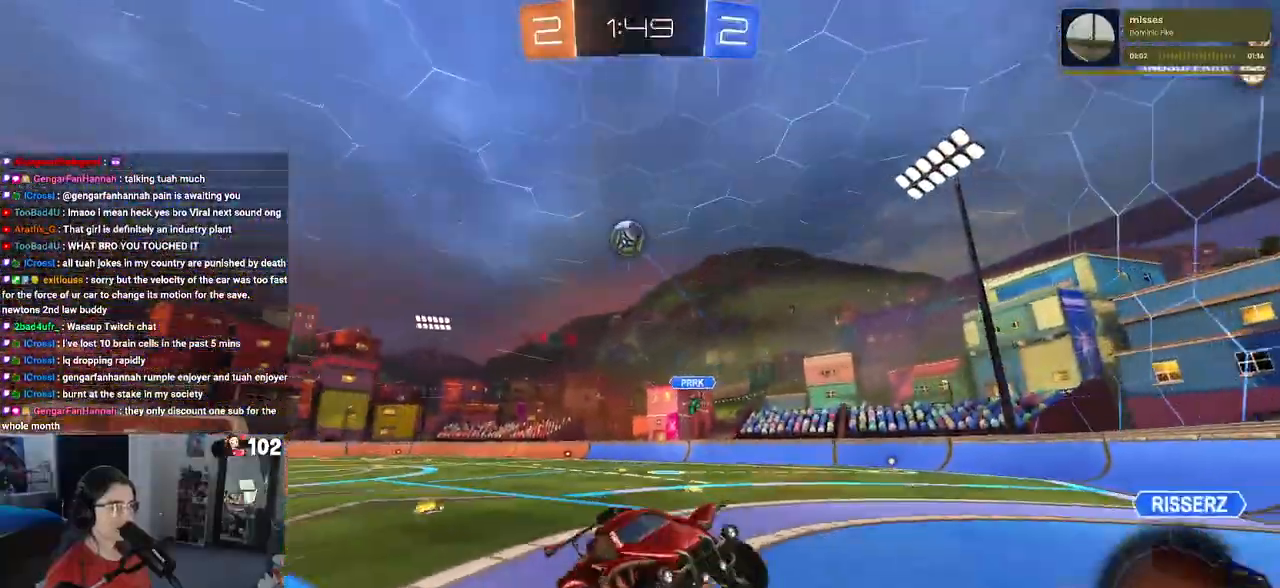
{"buttons": ["R1", "R2"], "left_stick": "right", "right_stick": "center", "events": [[17, "SQUARE", "up"], [67, "left_stick", "right"], [83, "TRIANGLE", "down"], [200, "TRIANGLE", "up"], [233, "left_stick", "center"], [467, "R1", "down"], [500, "left_stick", "right"]]}
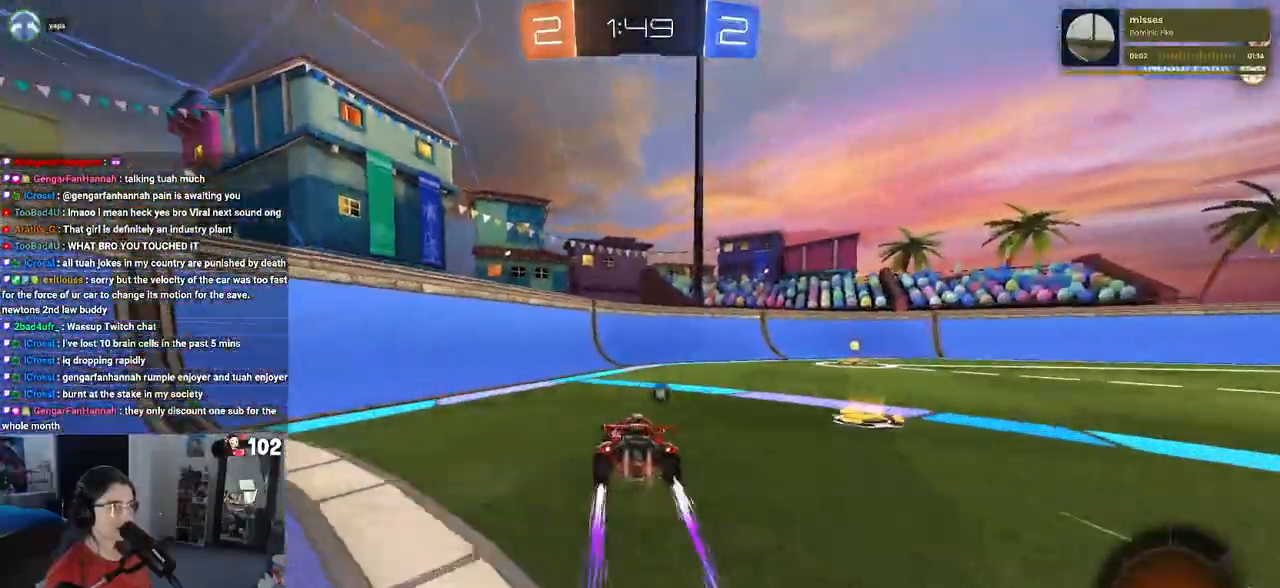
{"buttons": ["R2"], "left_stick": "right", "right_stick": "center", "events": [[117, "R1", "up"], [317, "TRIANGLE", "down"], [417, "TRIANGLE", "up"]]}
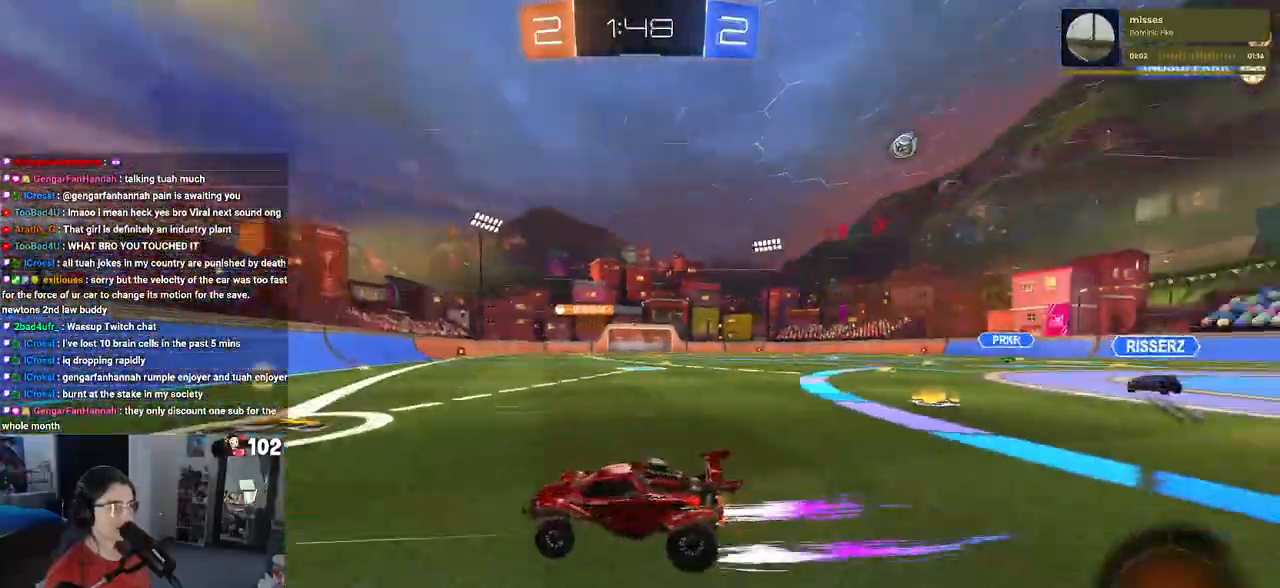
{"buttons": ["R1", "R2"], "left_stick": "center", "right_stick": "center", "events": [[117, "R1", "down"], [367, "left_stick", "center"]]}
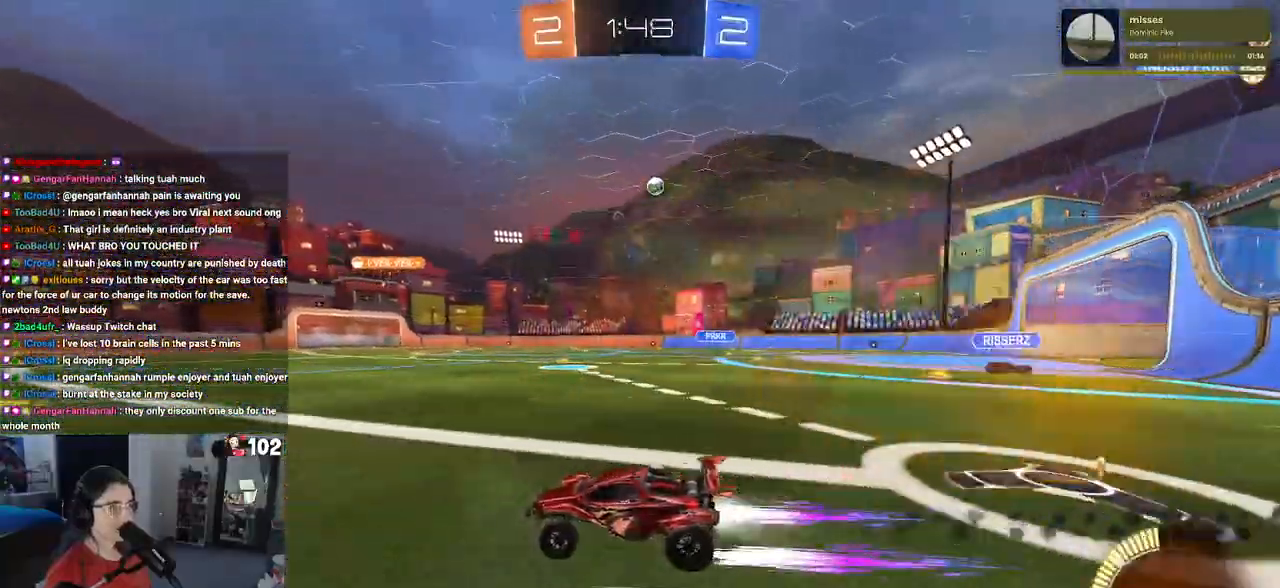
{"buttons": ["R2"], "left_stick": "center", "right_stick": "center", "events": [[100, "R1", "up"], [100, "left_stick", "right"], [233, "SQUARE", "down"], [350, "SQUARE", "up"], [483, "left_stick", "center"]]}
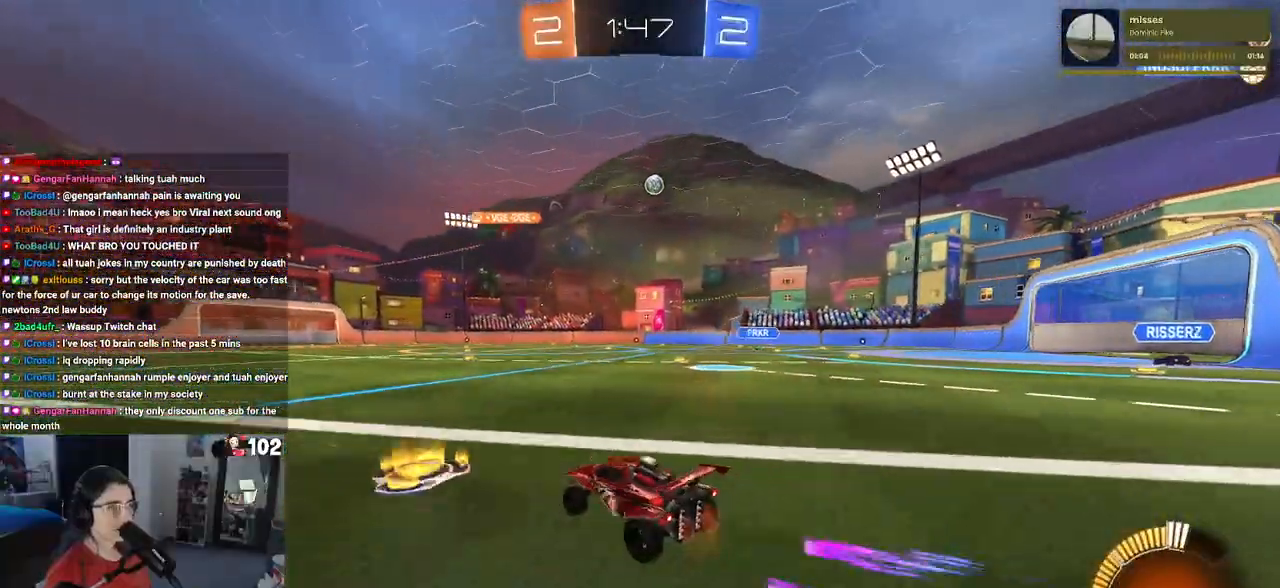
{"buttons": ["R2"], "left_stick": "center", "right_stick": "center", "events": [[217, "left_stick", "right"], [433, "left_stick", "center"]]}
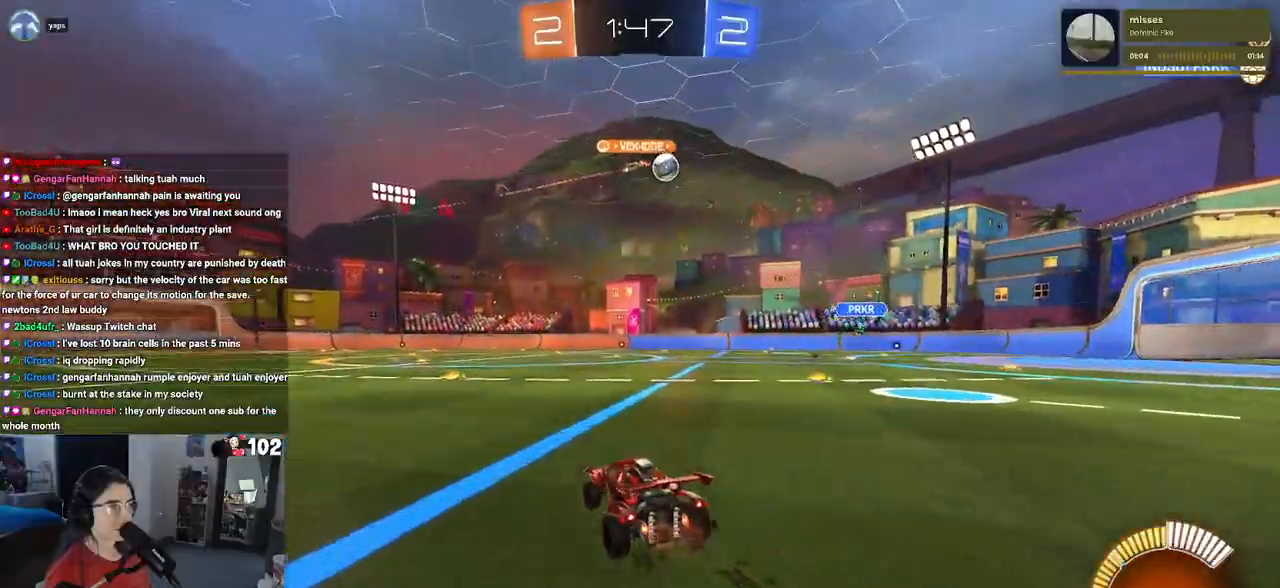
{"buttons": ["R2"], "left_stick": "right", "right_stick": "center", "events": [[367, "left_stick", "right"]]}
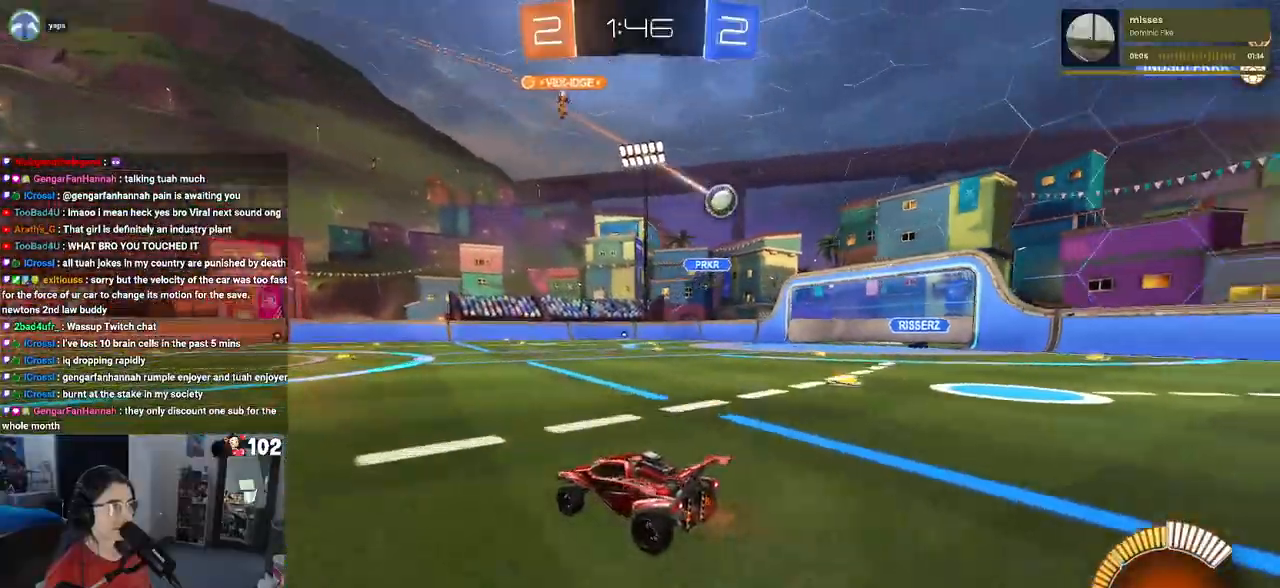
{"buttons": ["R2"], "left_stick": "right", "right_stick": "center", "events": [[50, "SQUARE", "down"], [217, "SQUARE", "up"]]}
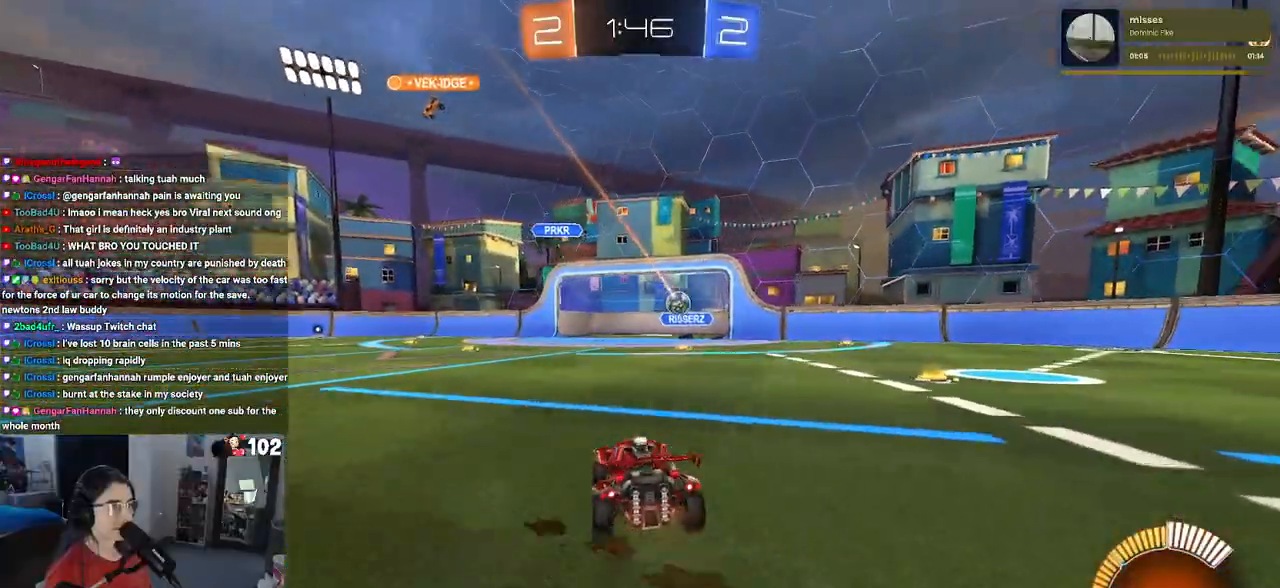
{"buttons": ["R2"], "left_stick": "right", "right_stick": "center", "events": [[317, "left_stick", "center"], [500, "left_stick", "right"]]}
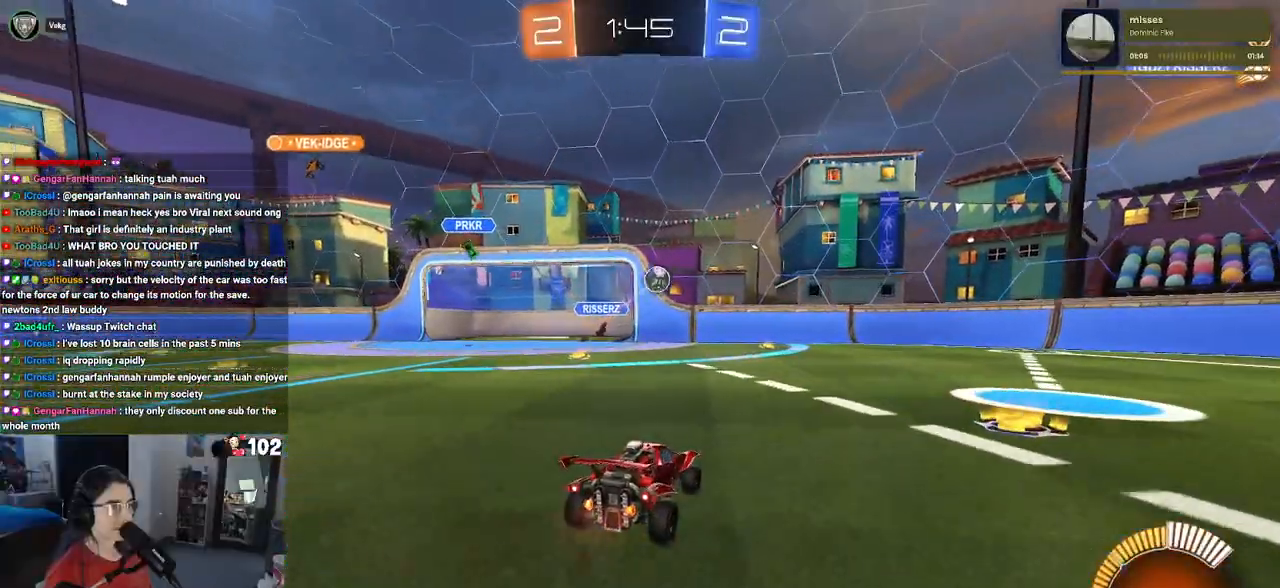
{"buttons": ["R2"], "left_stick": "right", "right_stick": "center", "events": []}
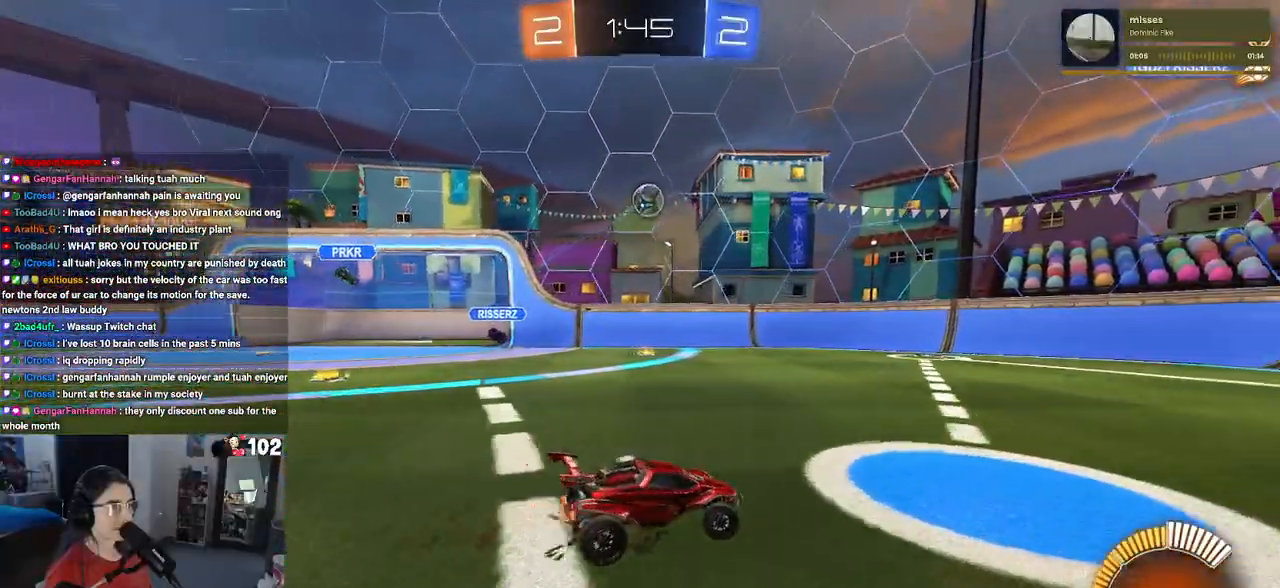
{"buttons": ["R1", "R2"], "left_stick": "center", "right_stick": "center", "events": [[100, "R1", "down"], [100, "R2", "up"], [167, "left_stick", "center"], [217, "R2", "down"]]}
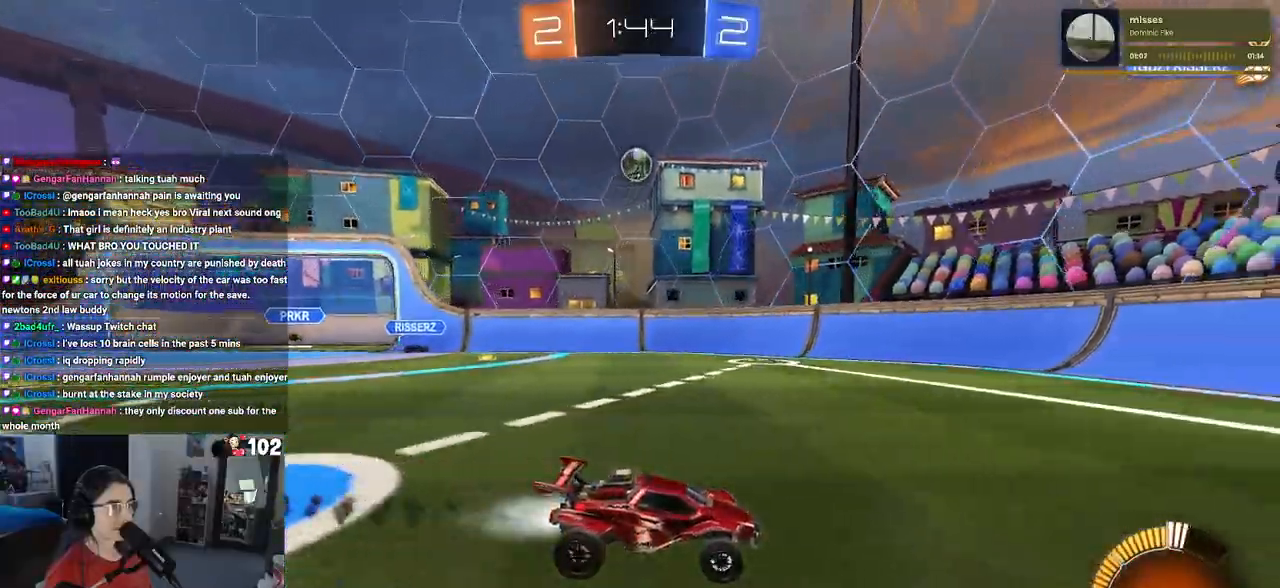
{"buttons": ["R2"], "left_stick": "left", "right_stick": "center", "events": [[233, "R1", "up"], [500, "left_stick", "left"]]}
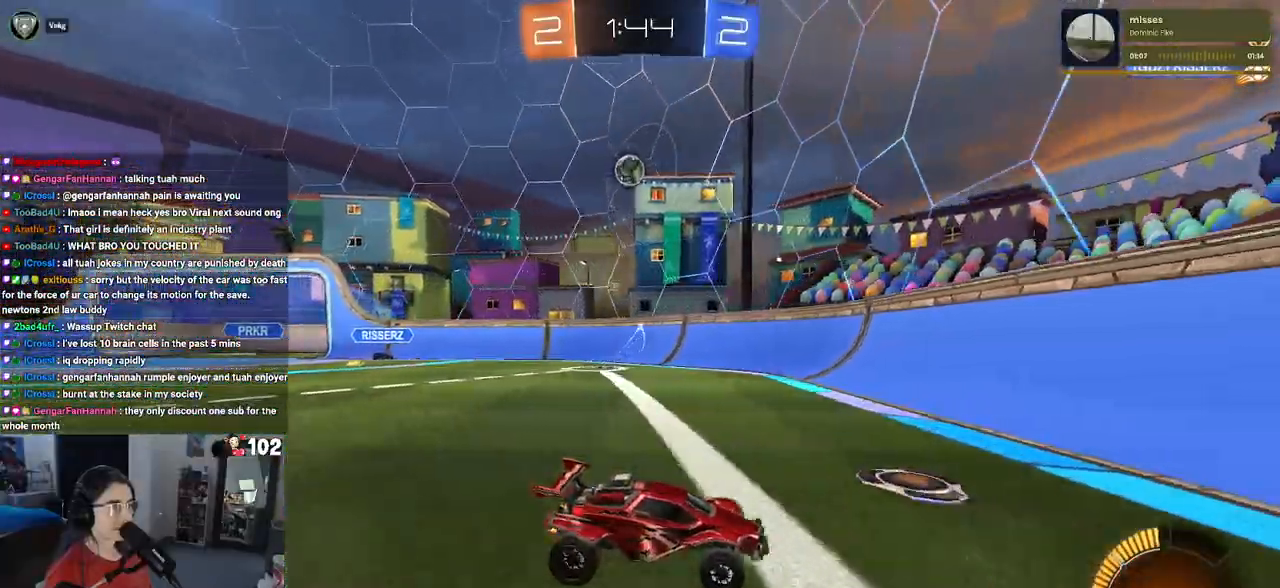
{"buttons": ["L2"], "left_stick": "left", "right_stick": "center", "events": [[367, "L2", "down"], [367, "R2", "up"]]}